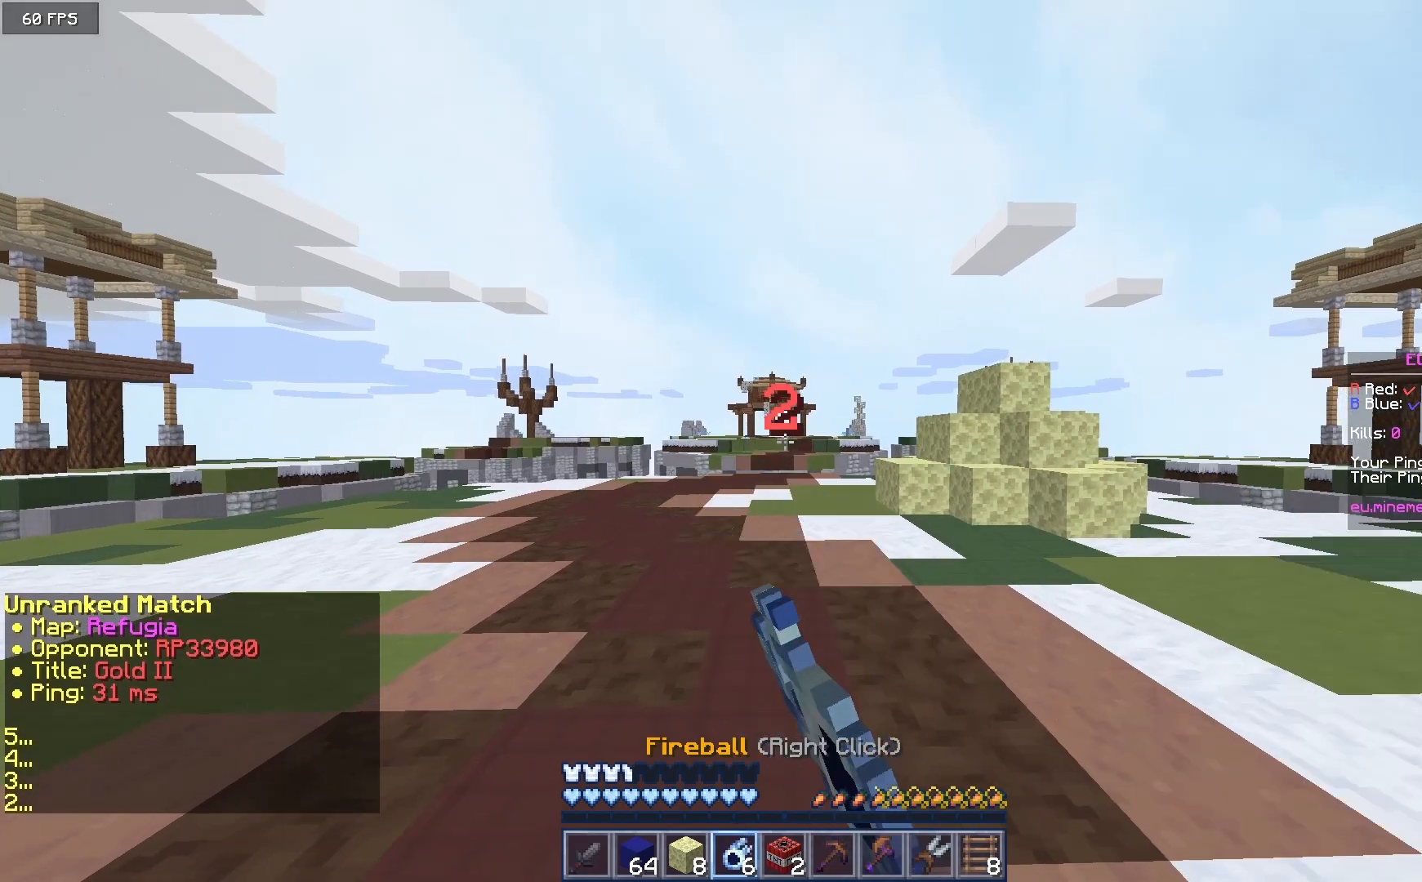
Gameplay with keyboard and mouse; each line is a JSON object with the keys and mouse buttons held at the frame after it. "events" lists presses ("down") and releases ("up") of "a", "d", "s", "w", "mouse_left" and "mouse_right" between this image and that frame as [ms after this image, input, new state], when the widget could be followed in between. "mouse_left", "mouse_right" = the "left", "right" buttons of the "mouse" list. No other keys are recorded. Fast repeated clicks can show as one long hold. Mouse movement is not recorded.
{"keys": [], "mouse": [], "events": []}
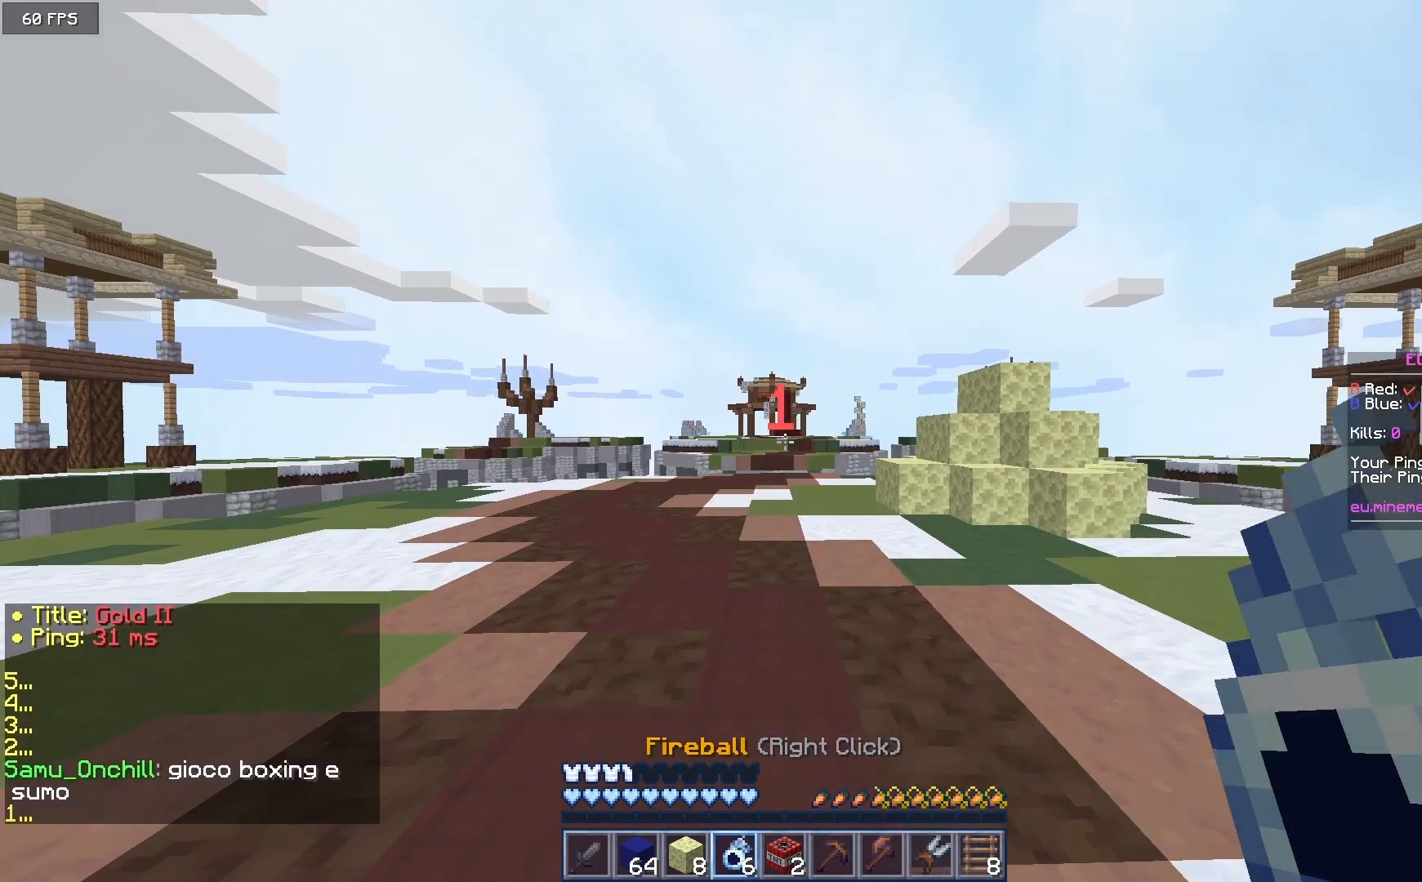
{"keys": [], "mouse": [], "events": []}
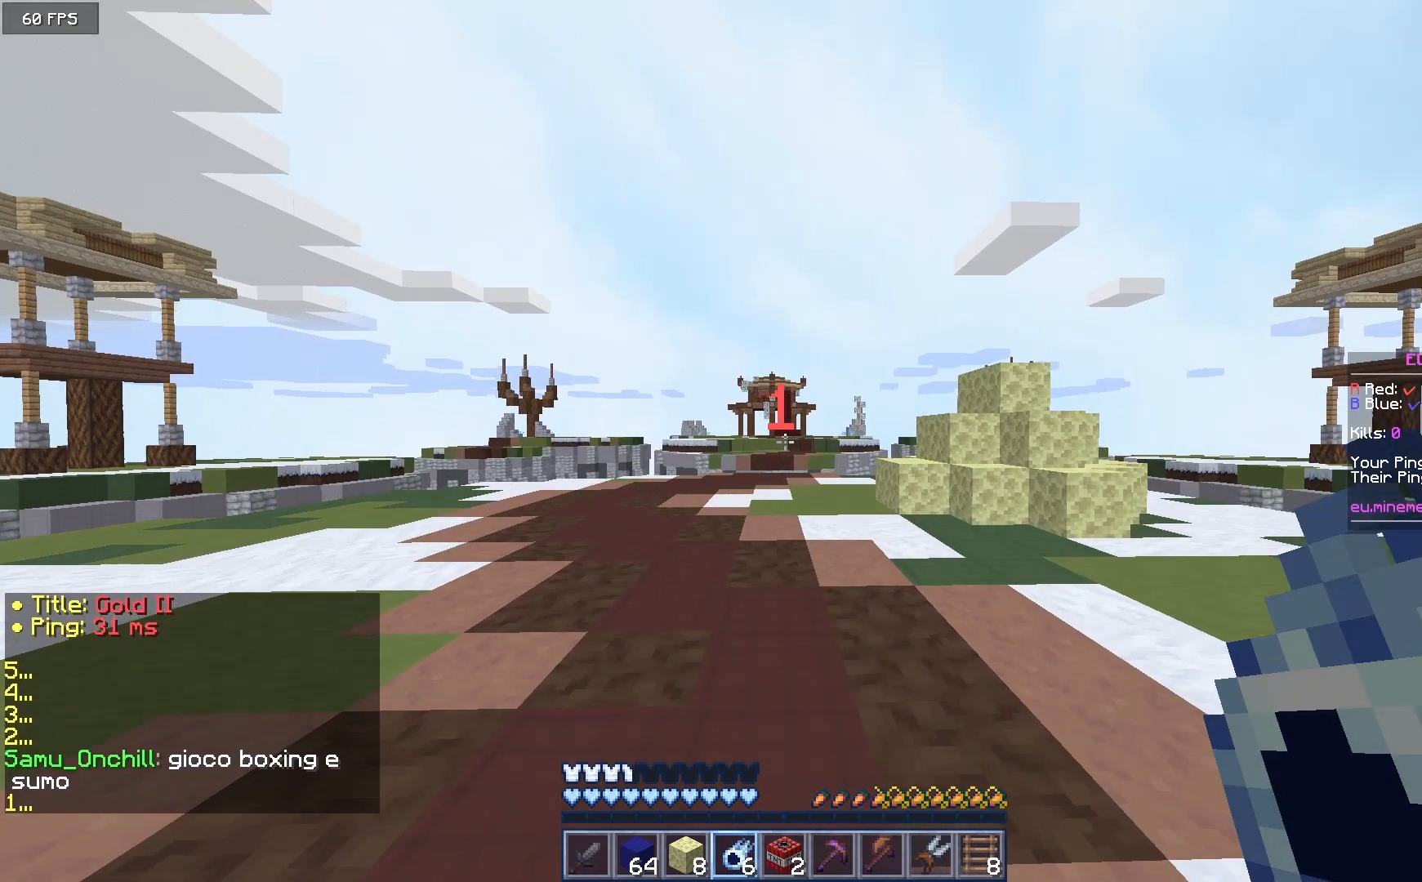
{"keys": ["w"], "mouse": [], "events": [[267, "w", "down"]]}
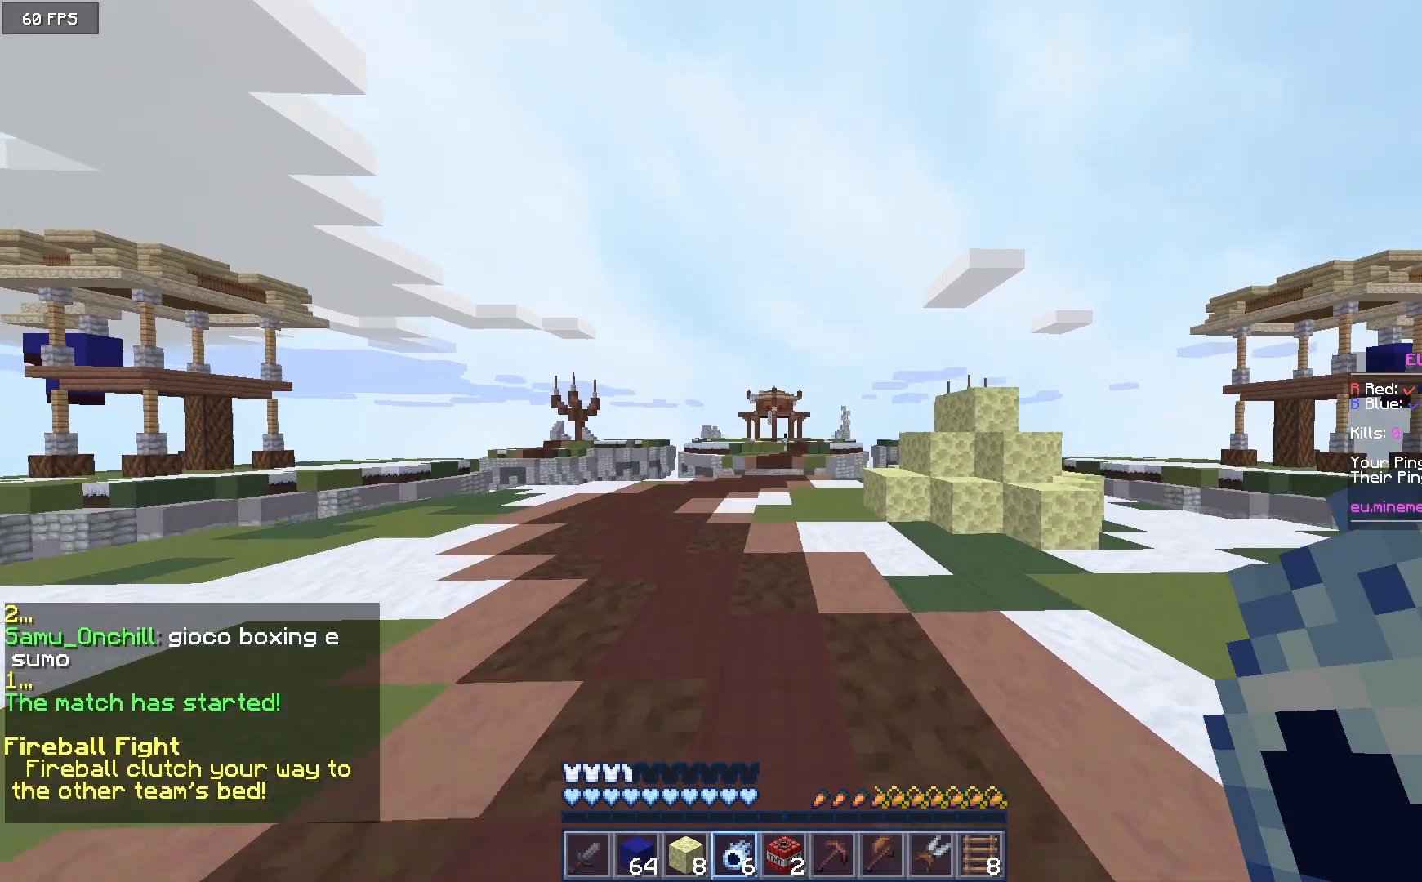
{"keys": ["w"], "mouse": [], "events": []}
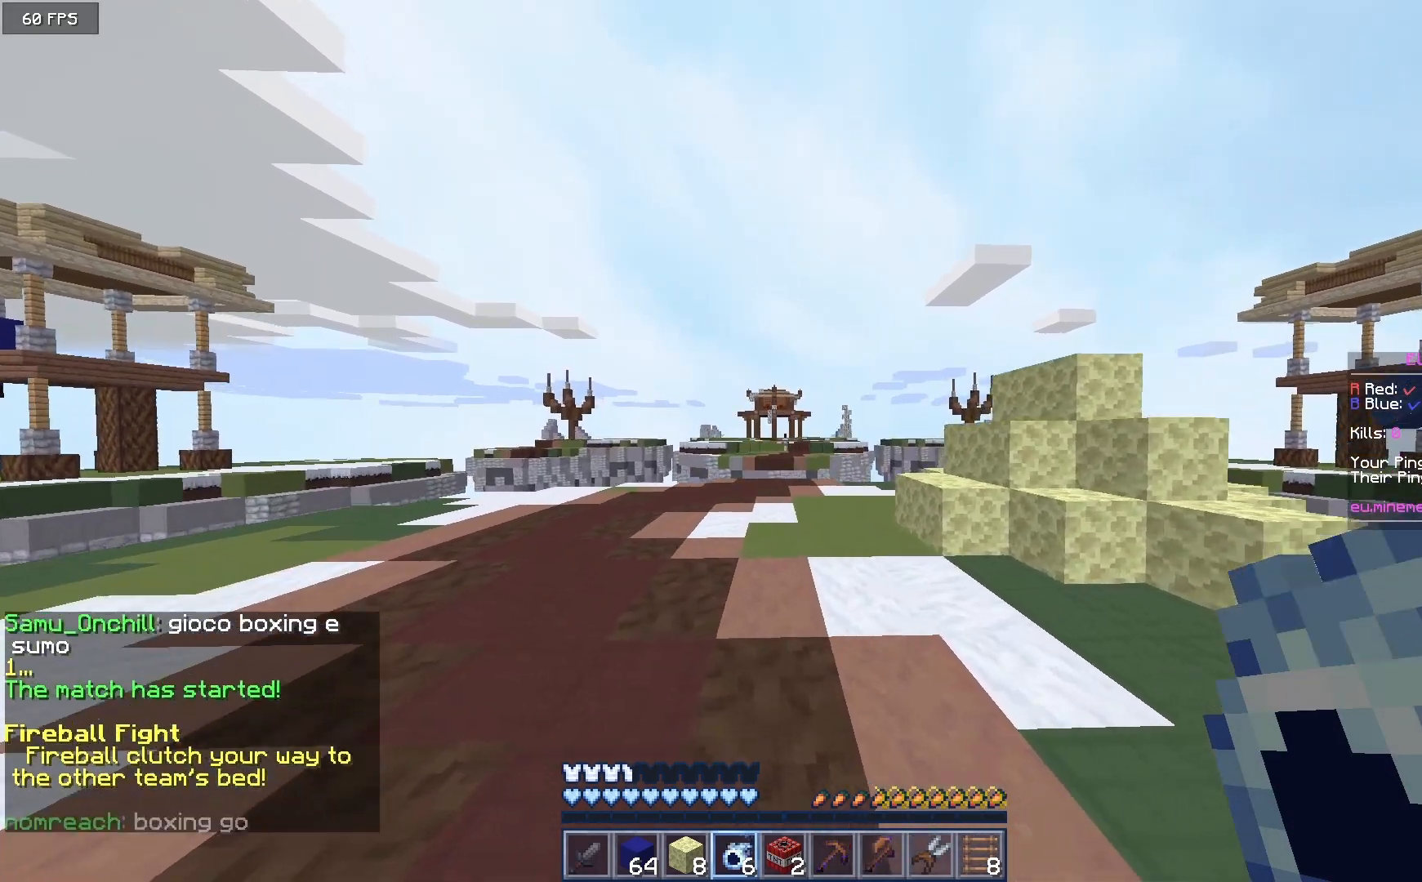
{"keys": ["w"], "mouse": [], "events": []}
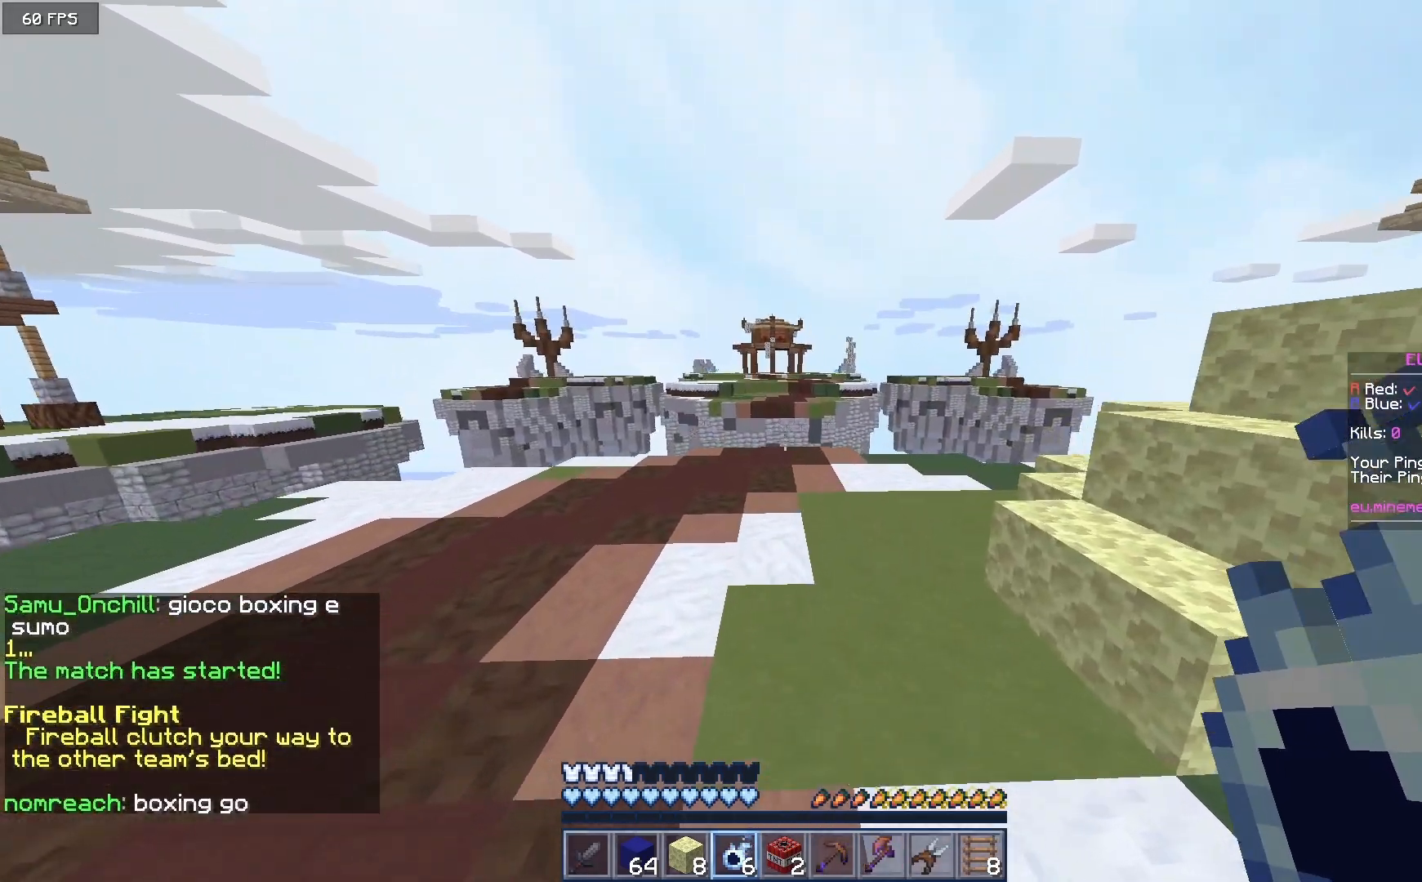
{"keys": ["w"], "mouse": [], "events": []}
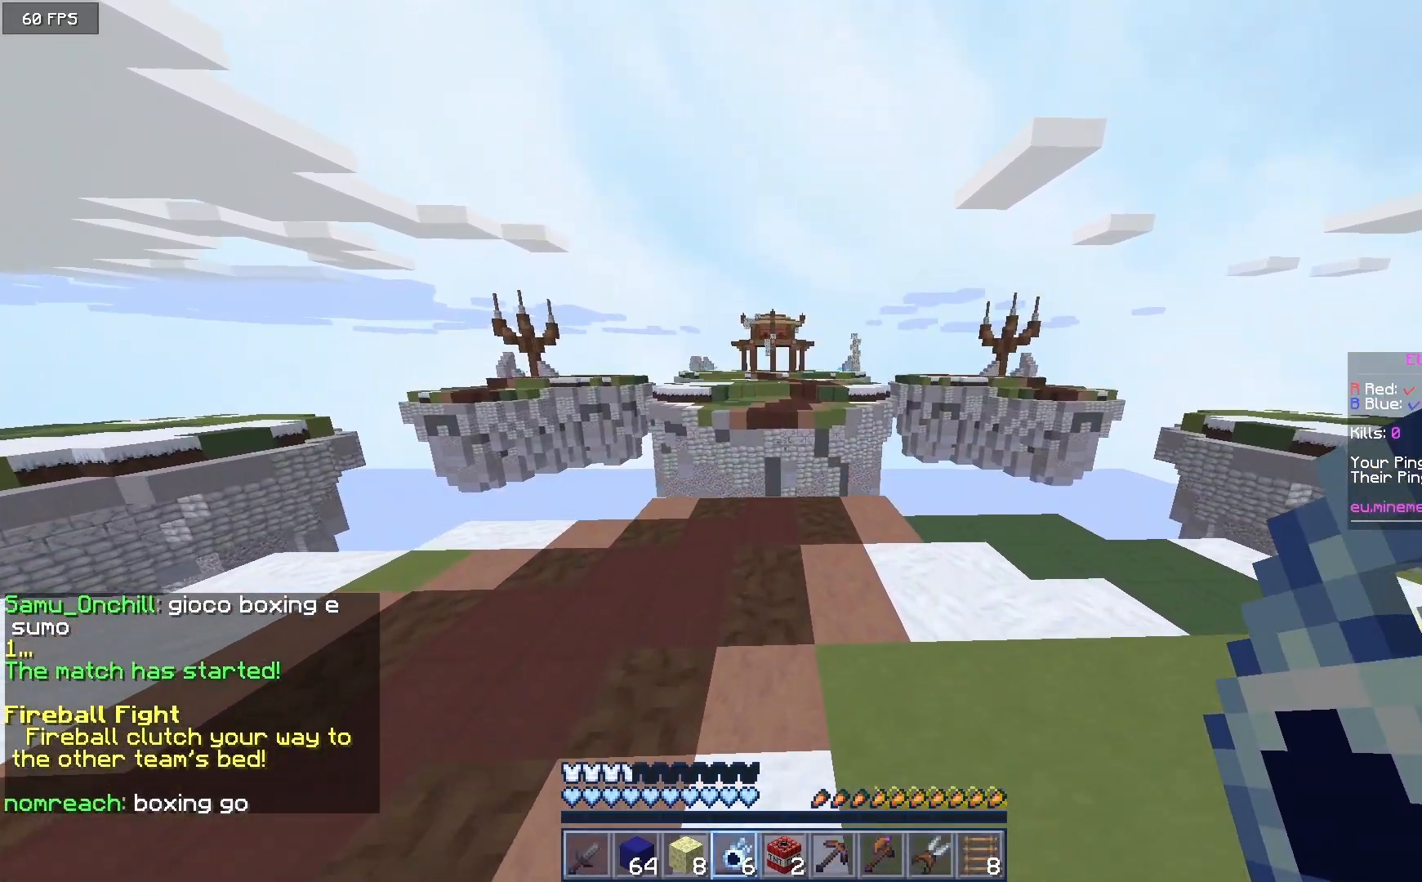
{"keys": ["w"], "mouse": [], "events": []}
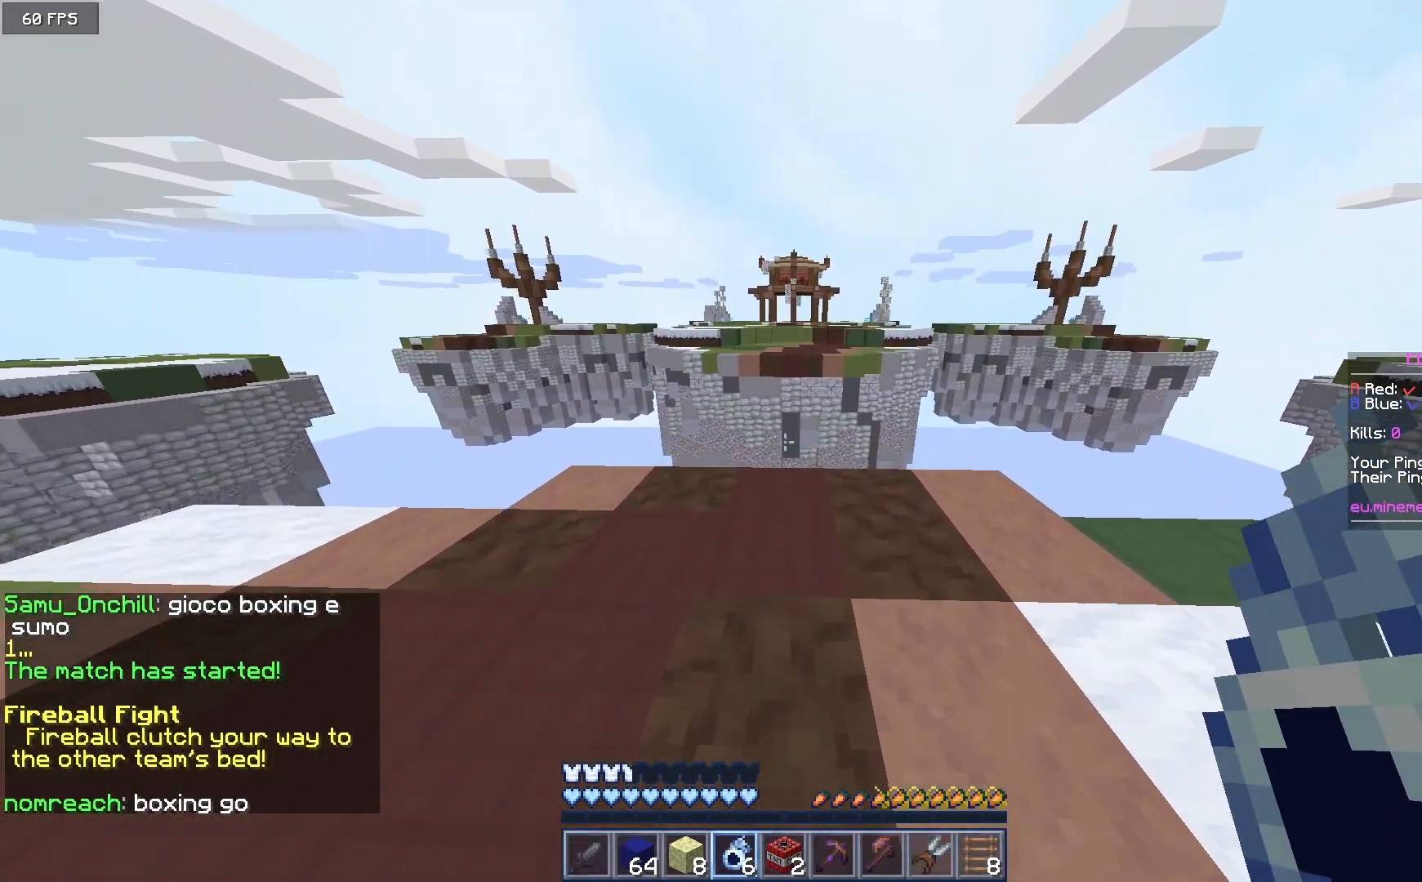
{"keys": ["w"], "mouse": ["right"], "events": [[383, "mouse_right", "down"]]}
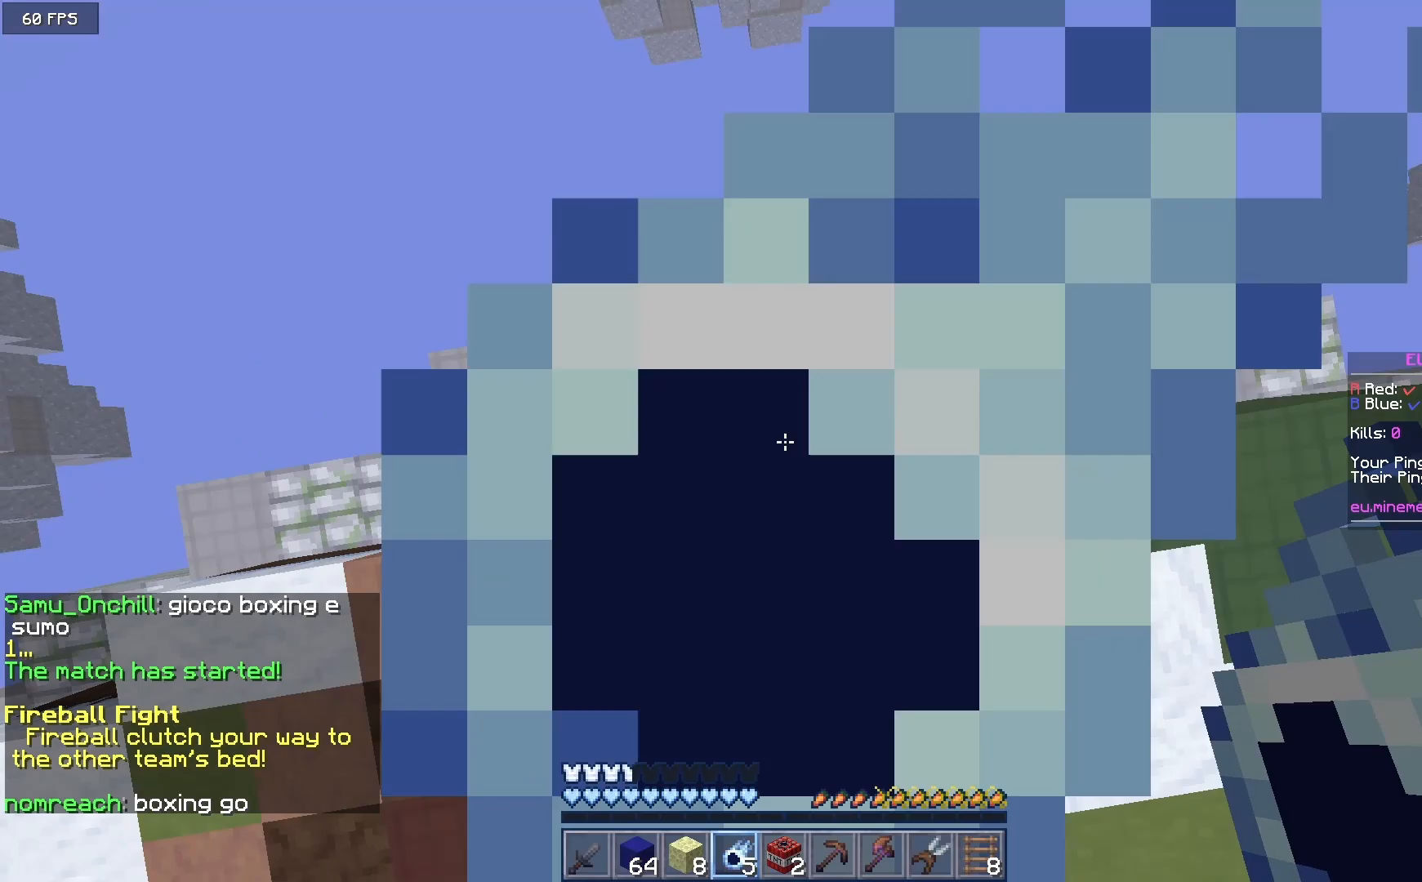
{"keys": ["w"], "mouse": [], "events": [[150, "mouse_right", "up"]]}
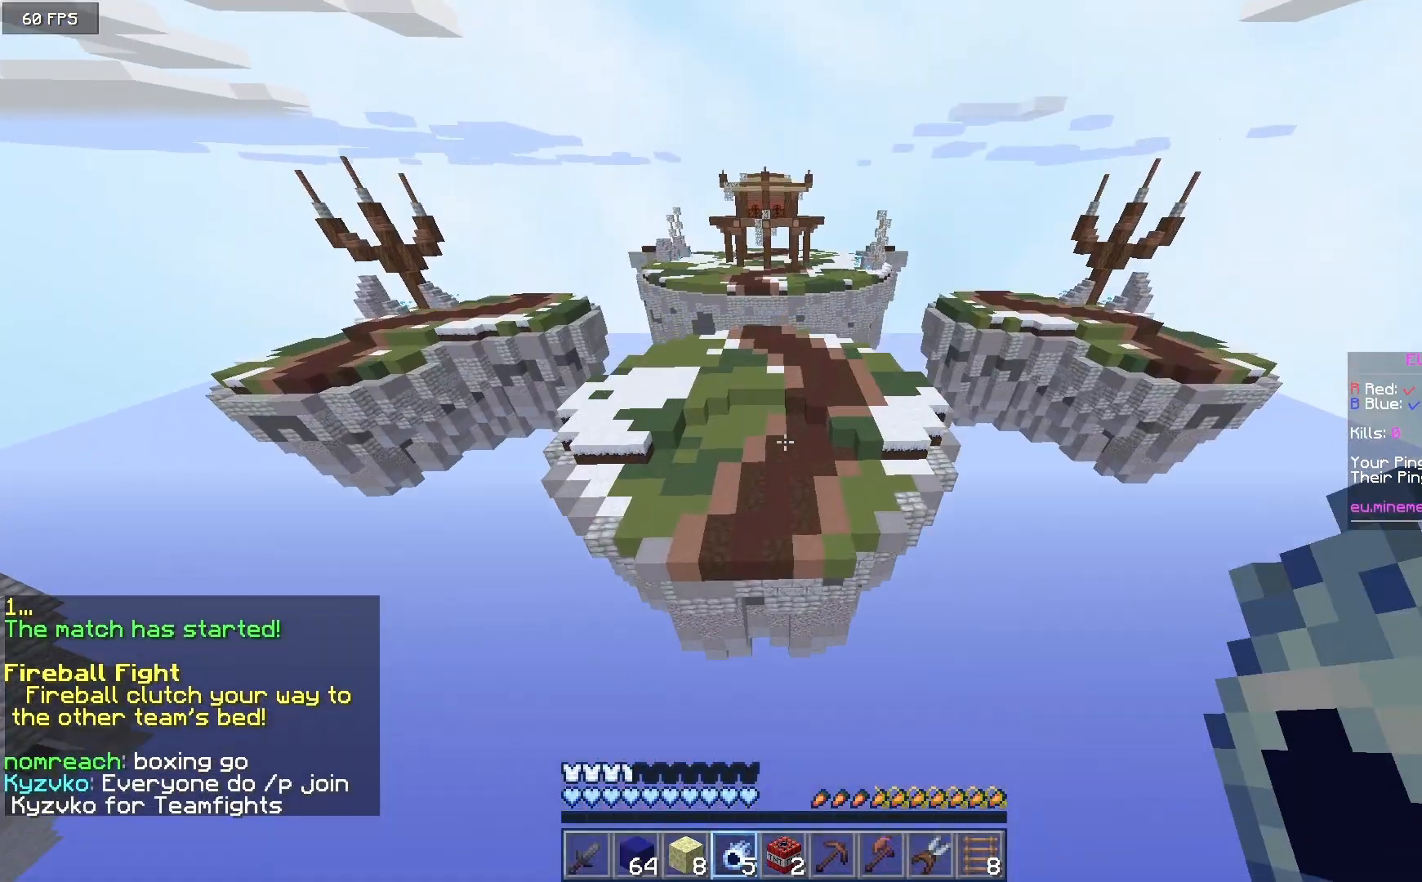
{"keys": ["w"], "mouse": [], "events": []}
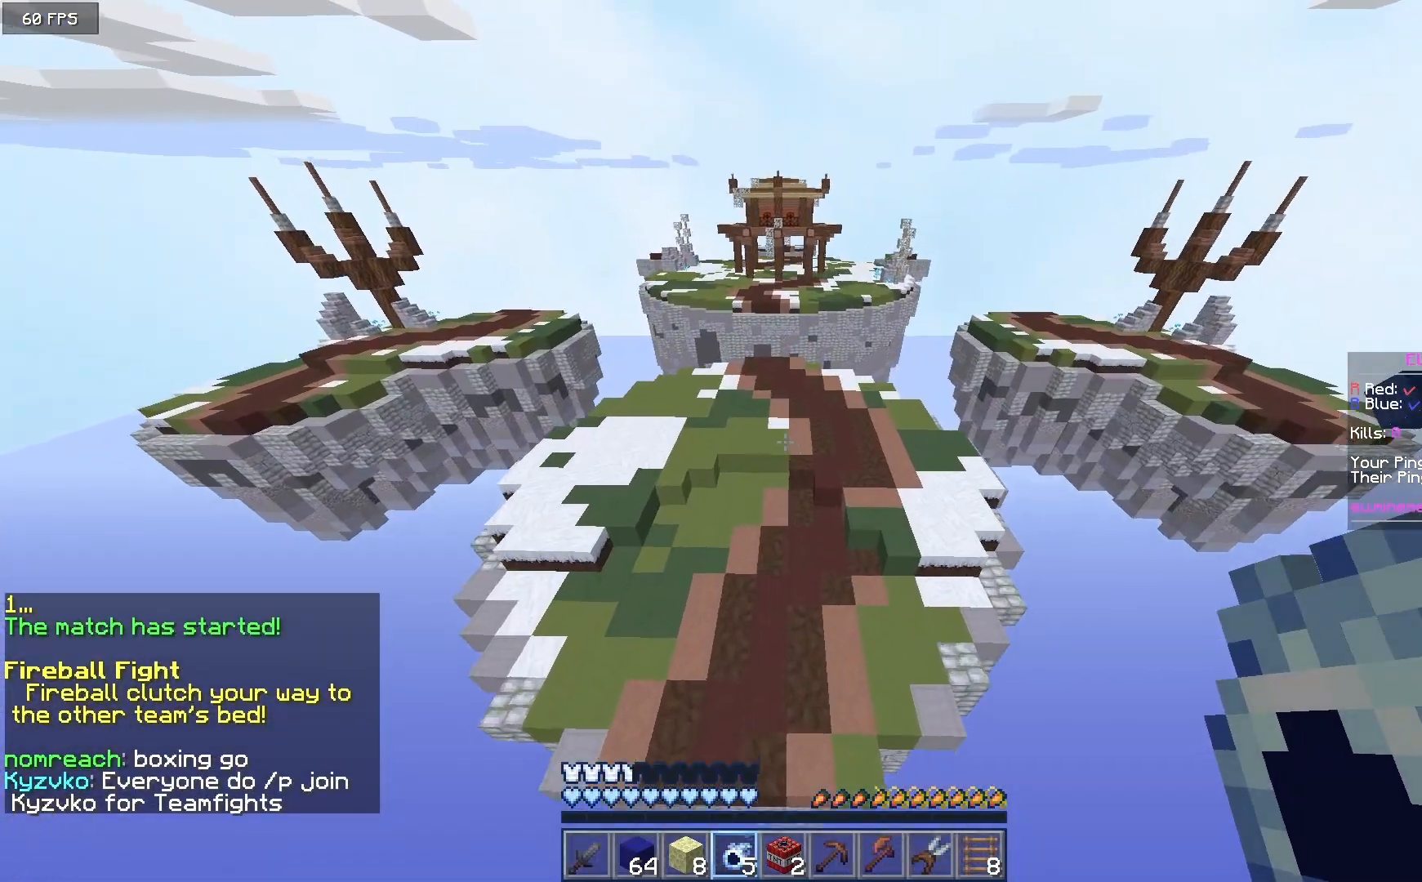
{"keys": ["w"], "mouse": [], "events": []}
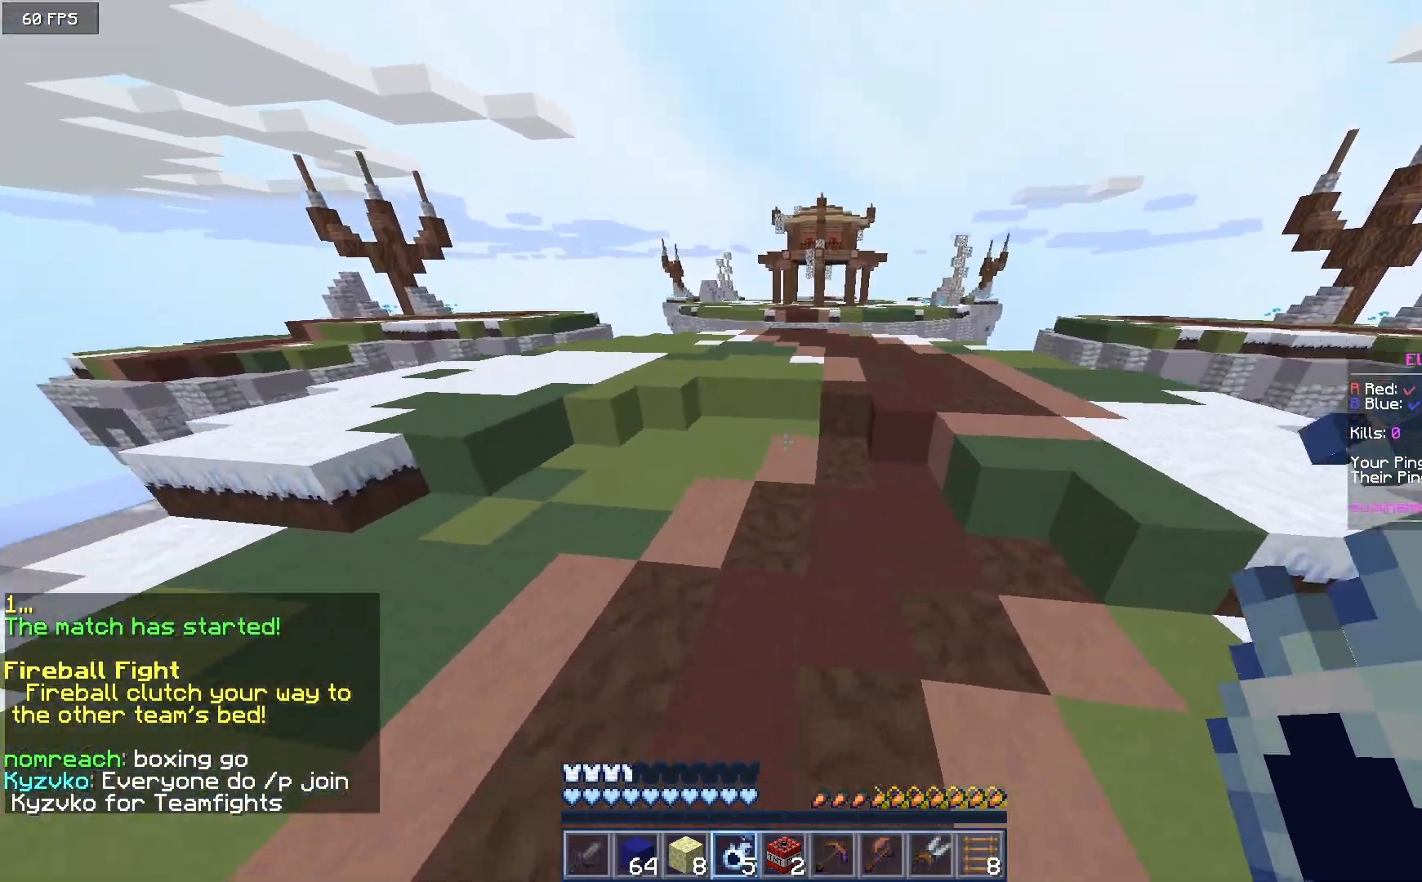
{"keys": ["w"], "mouse": [], "events": []}
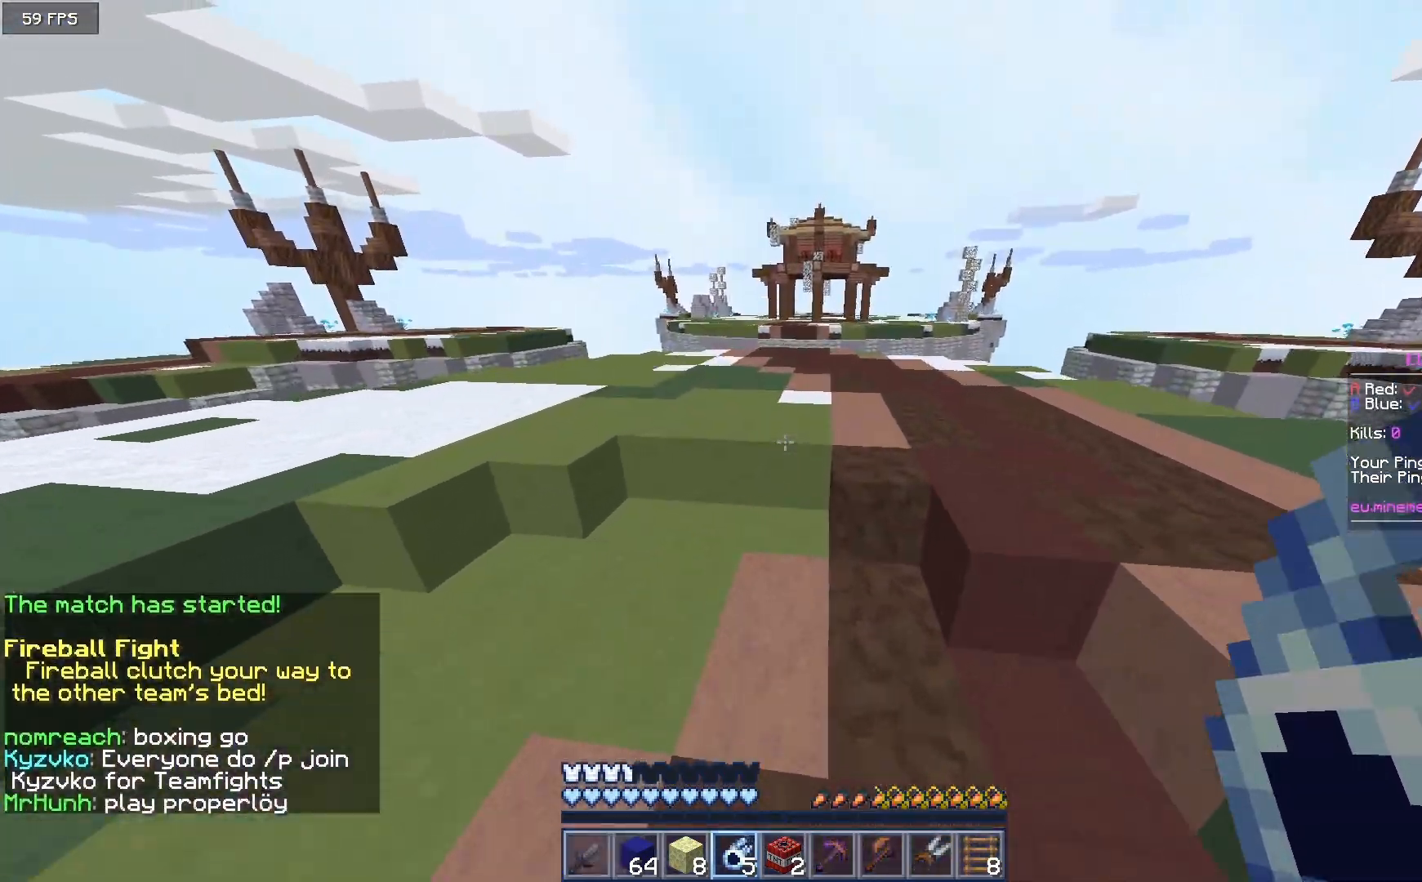
{"keys": ["w"], "mouse": [], "events": []}
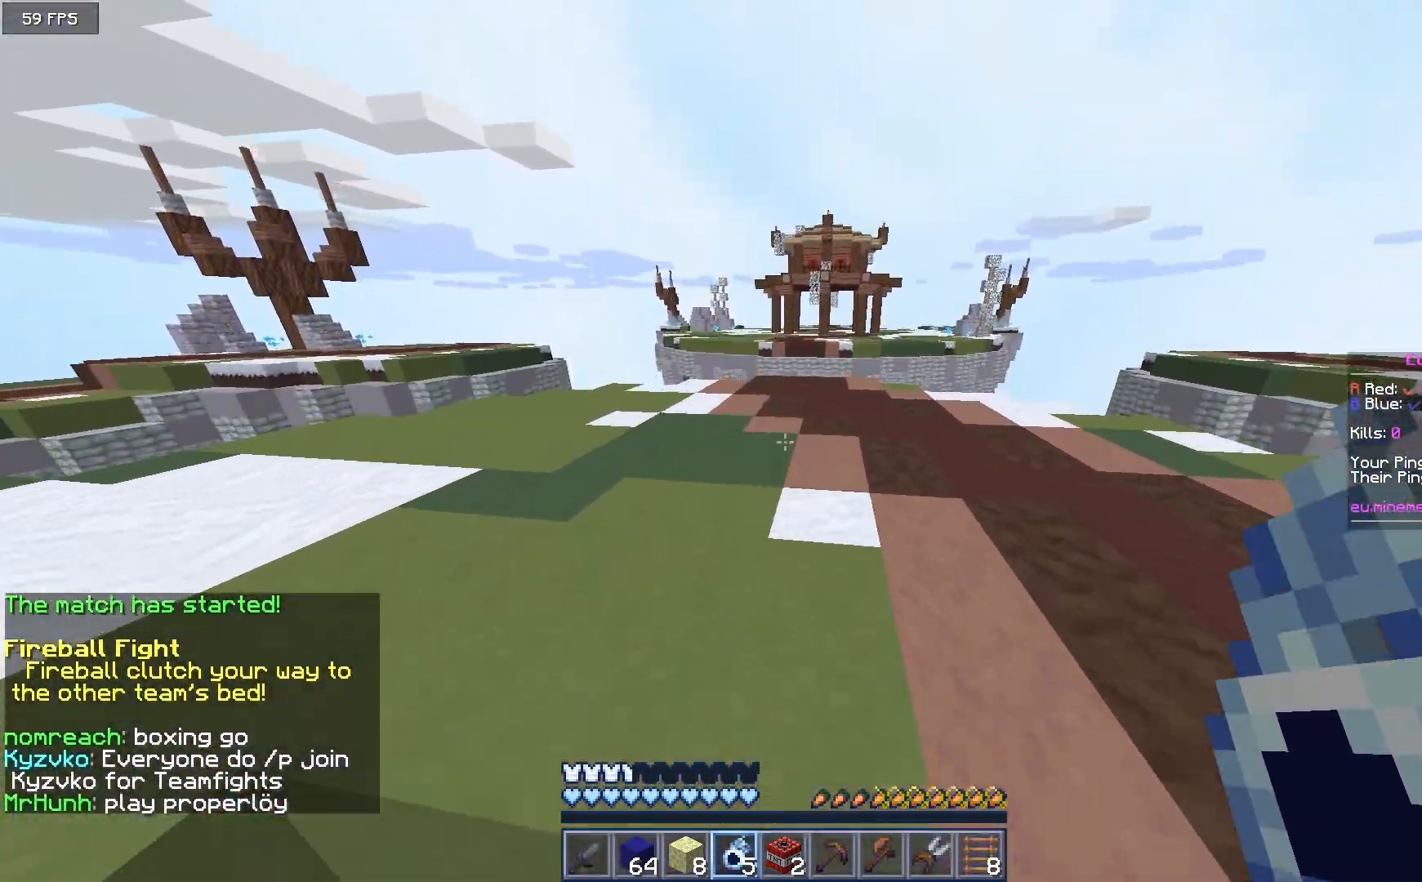
{"keys": ["w"], "mouse": [], "events": []}
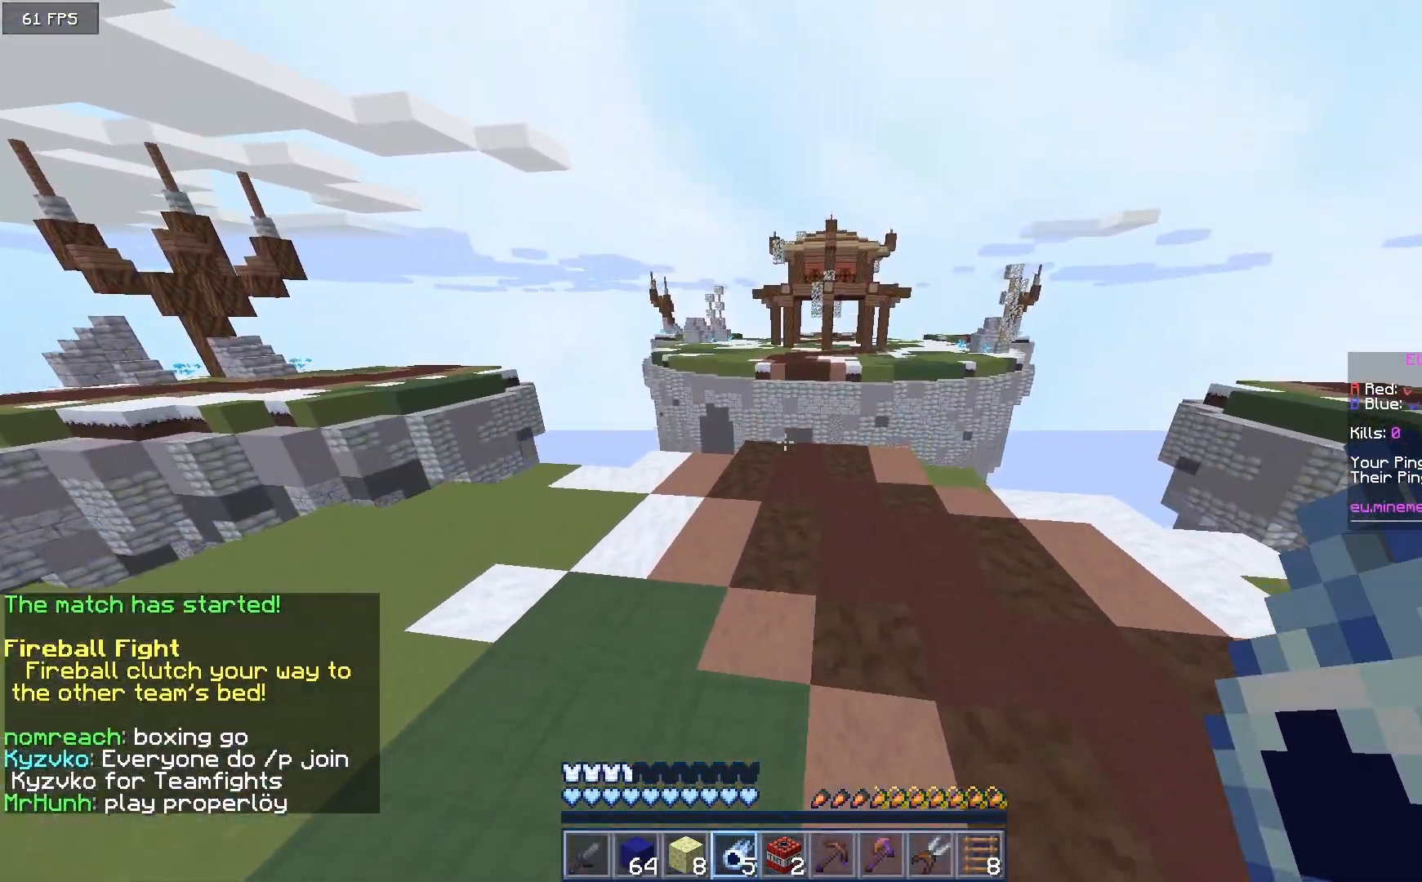
{"keys": ["w"], "mouse": [], "events": []}
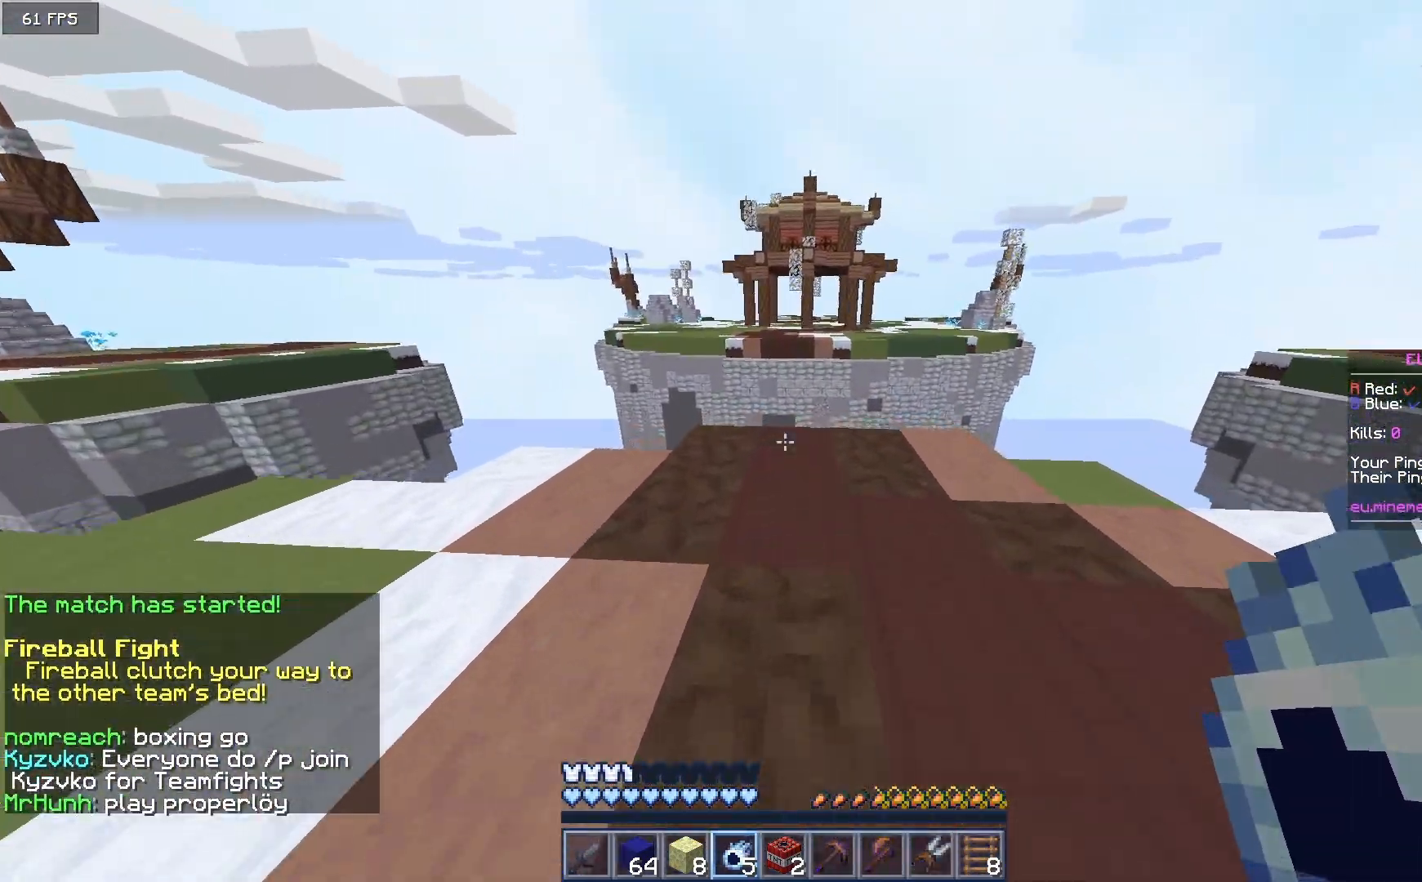
{"keys": ["w"], "mouse": [], "events": []}
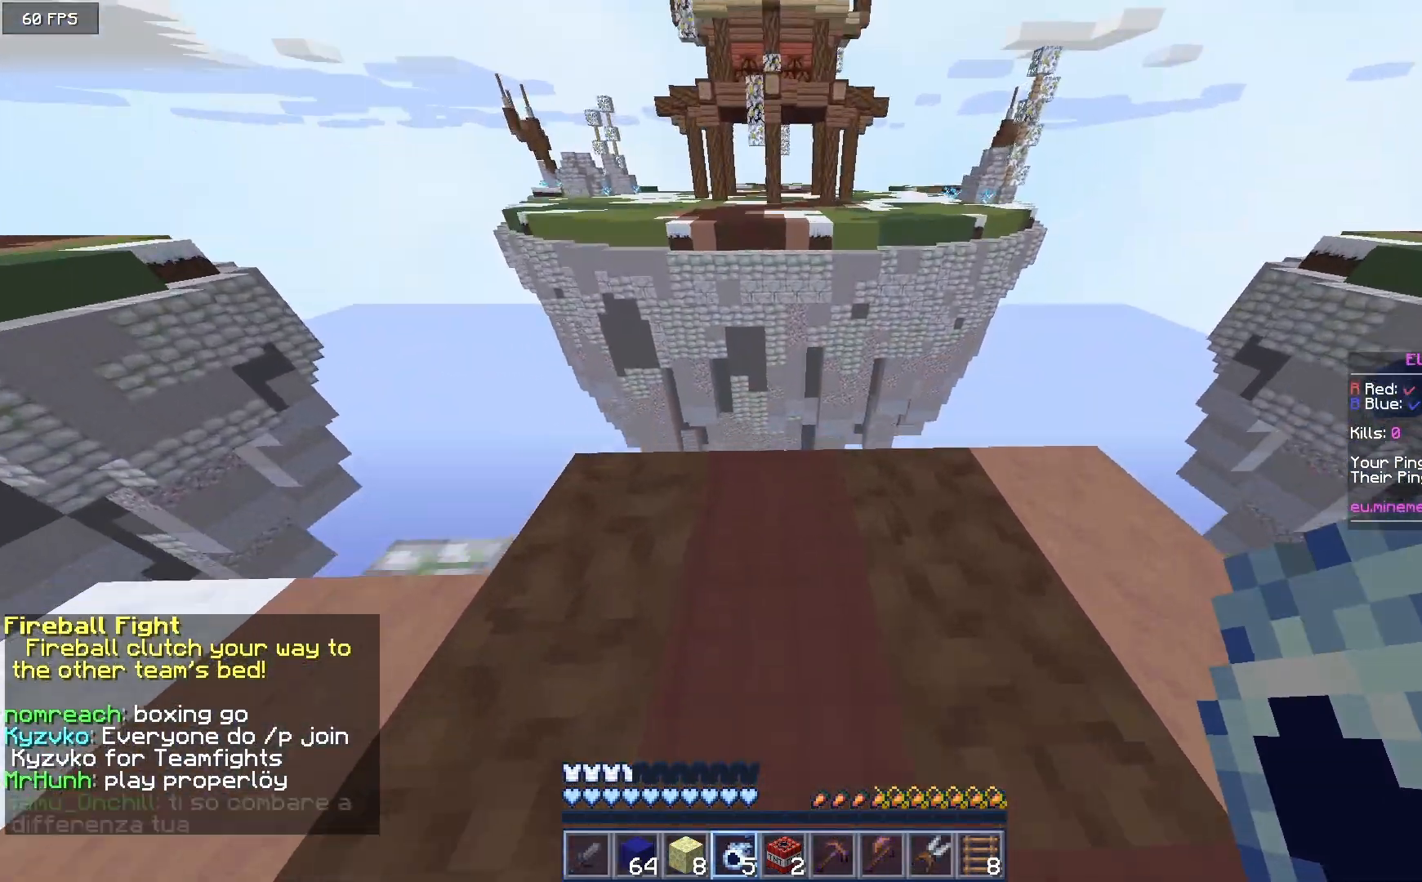
{"keys": ["w"], "mouse": [], "events": [[200, "mouse_right", "down"], [433, "mouse_right", "up"]]}
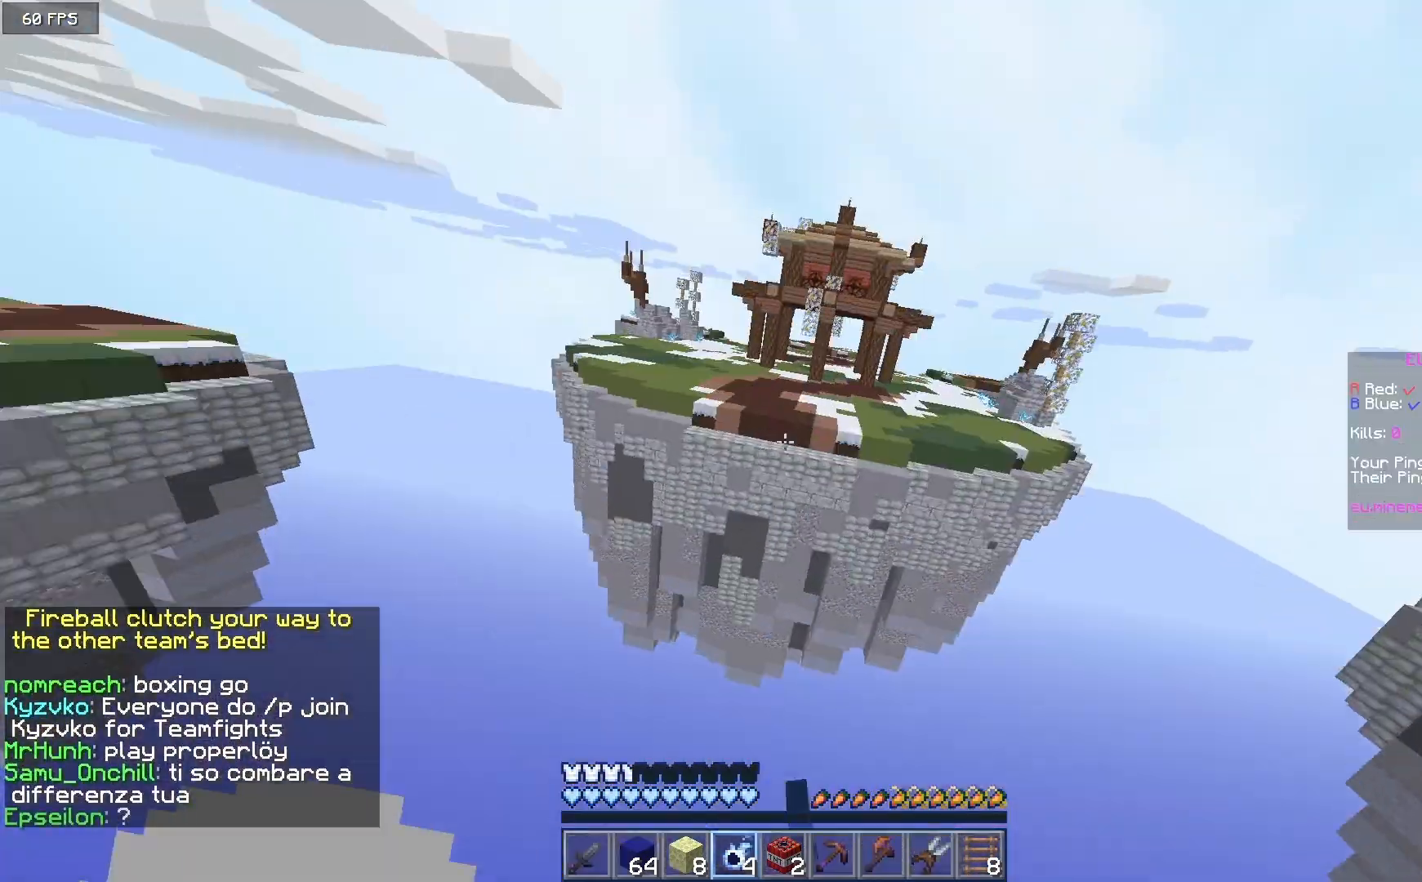
{"keys": ["w"], "mouse": [], "events": []}
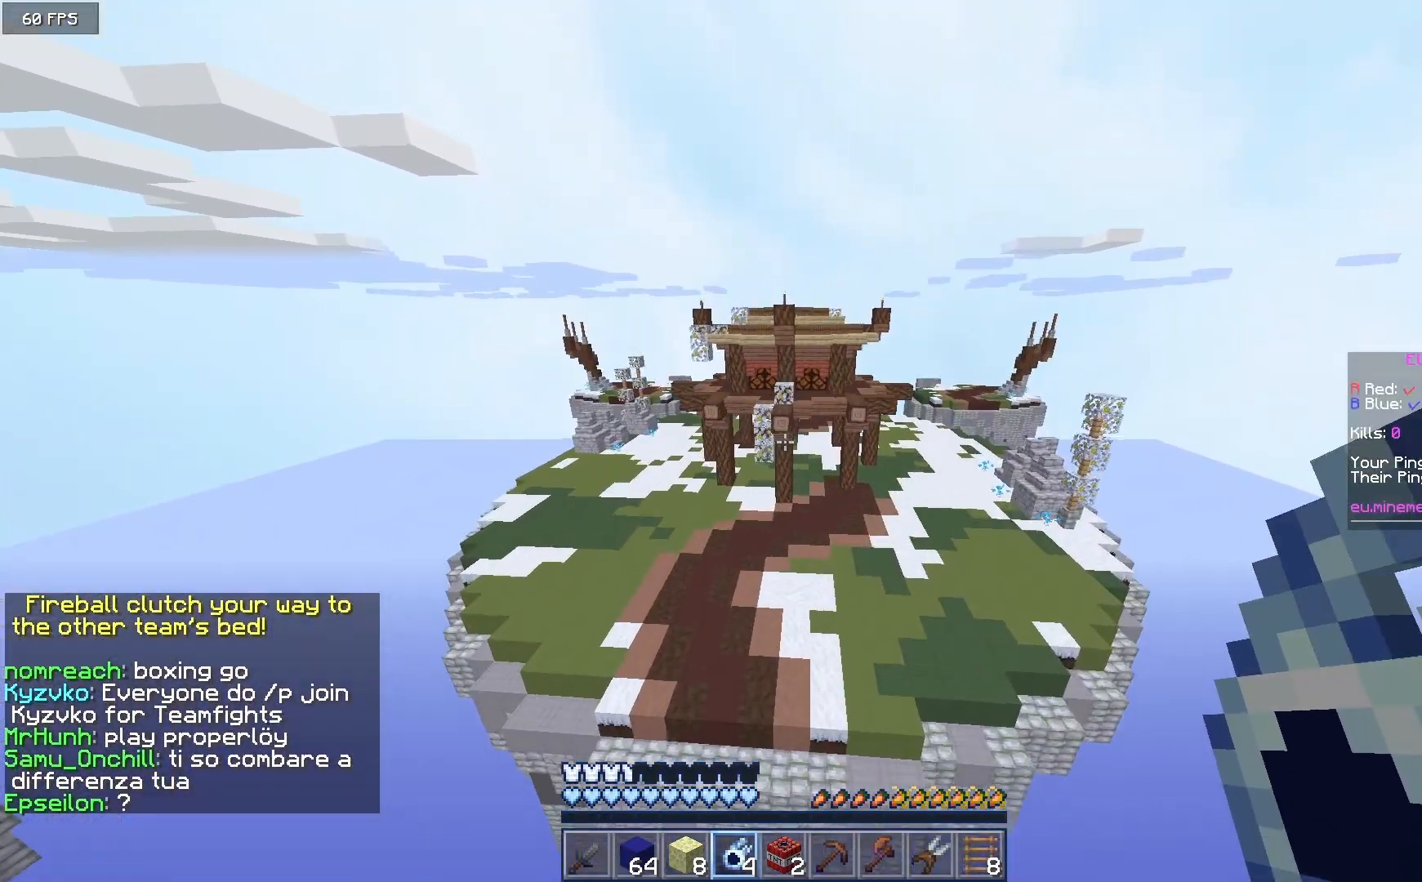
{"keys": ["w"], "mouse": [], "events": []}
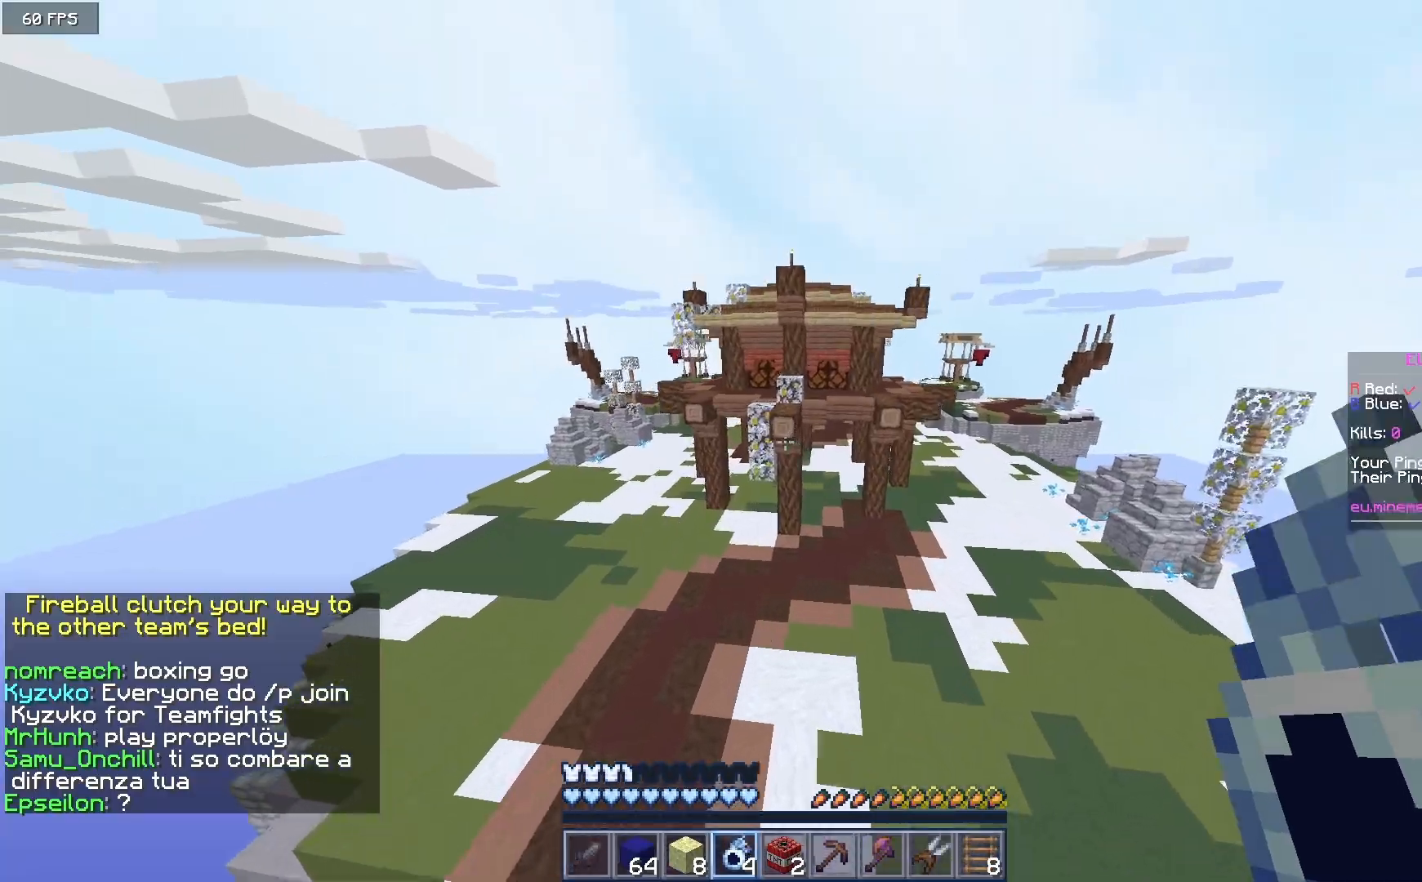
{"keys": ["a", "w"], "mouse": [], "events": [[367, "a", "down"]]}
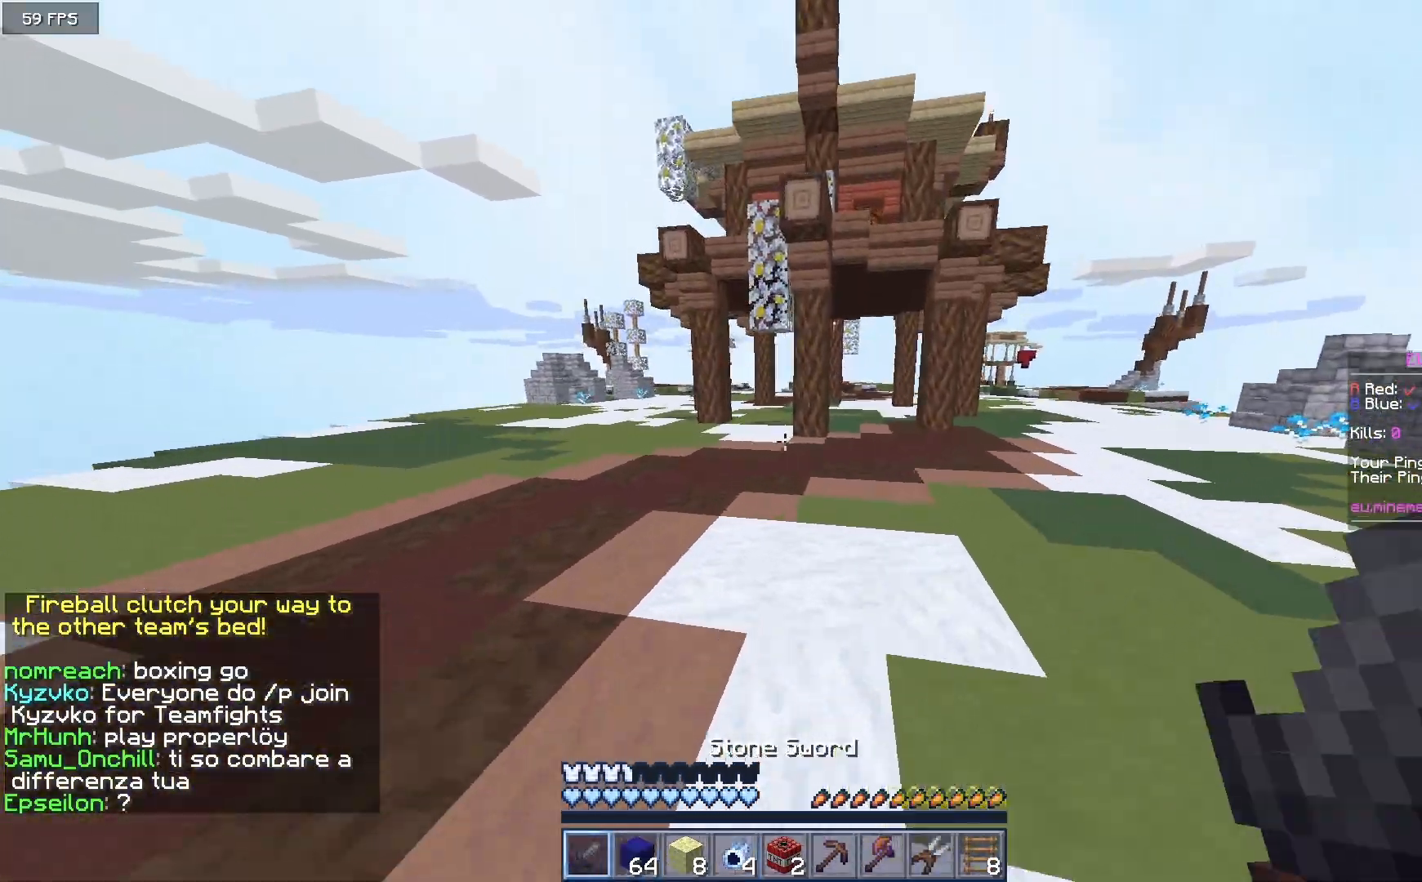
{"keys": ["w"], "mouse": ["left"], "events": [[133, "a", "up"], [383, "mouse_left", "down"]]}
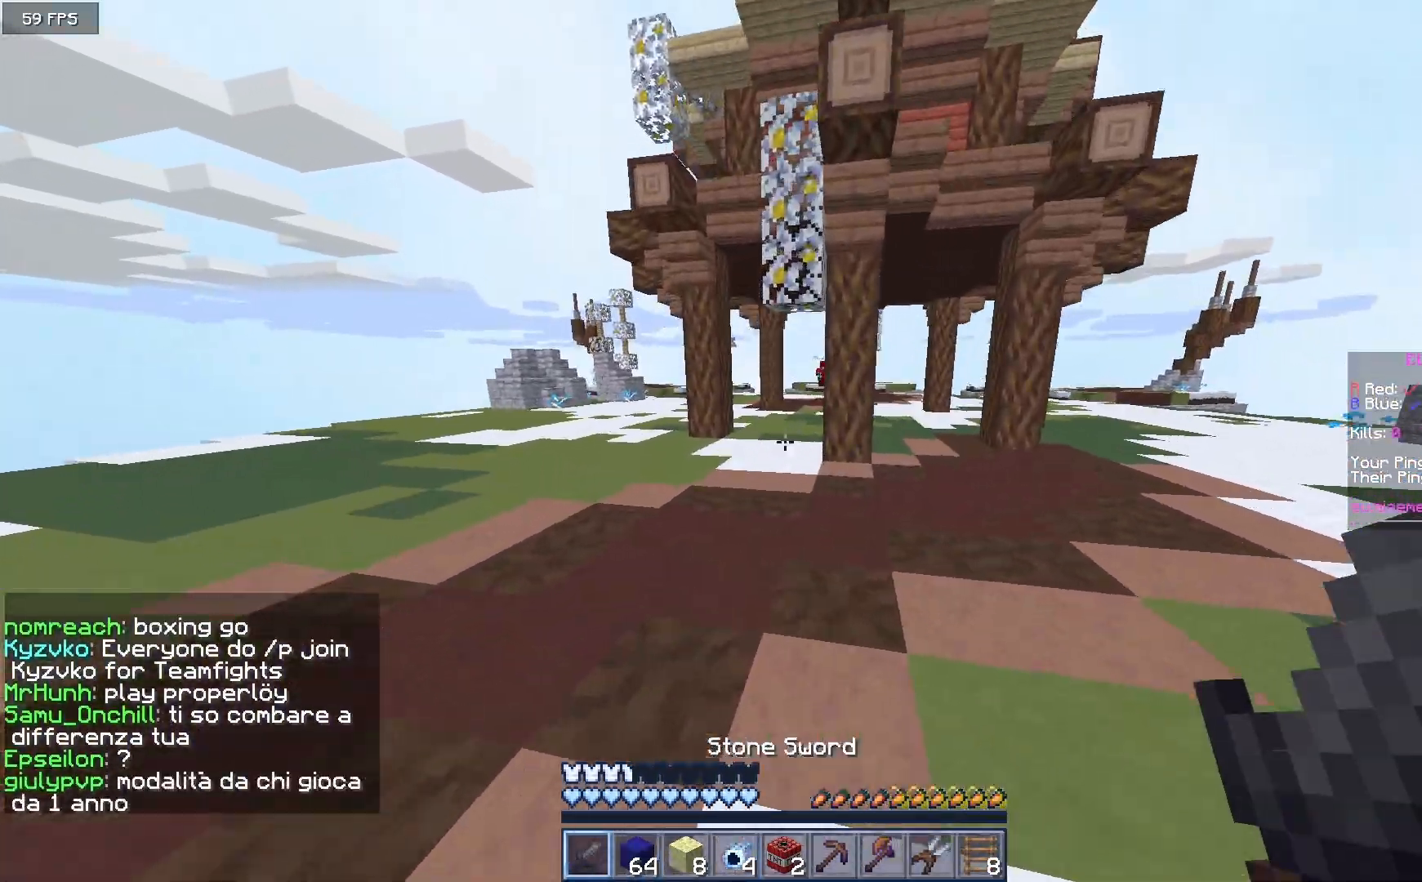
{"keys": ["w"], "mouse": [], "events": [[333, "mouse_left", "up"]]}
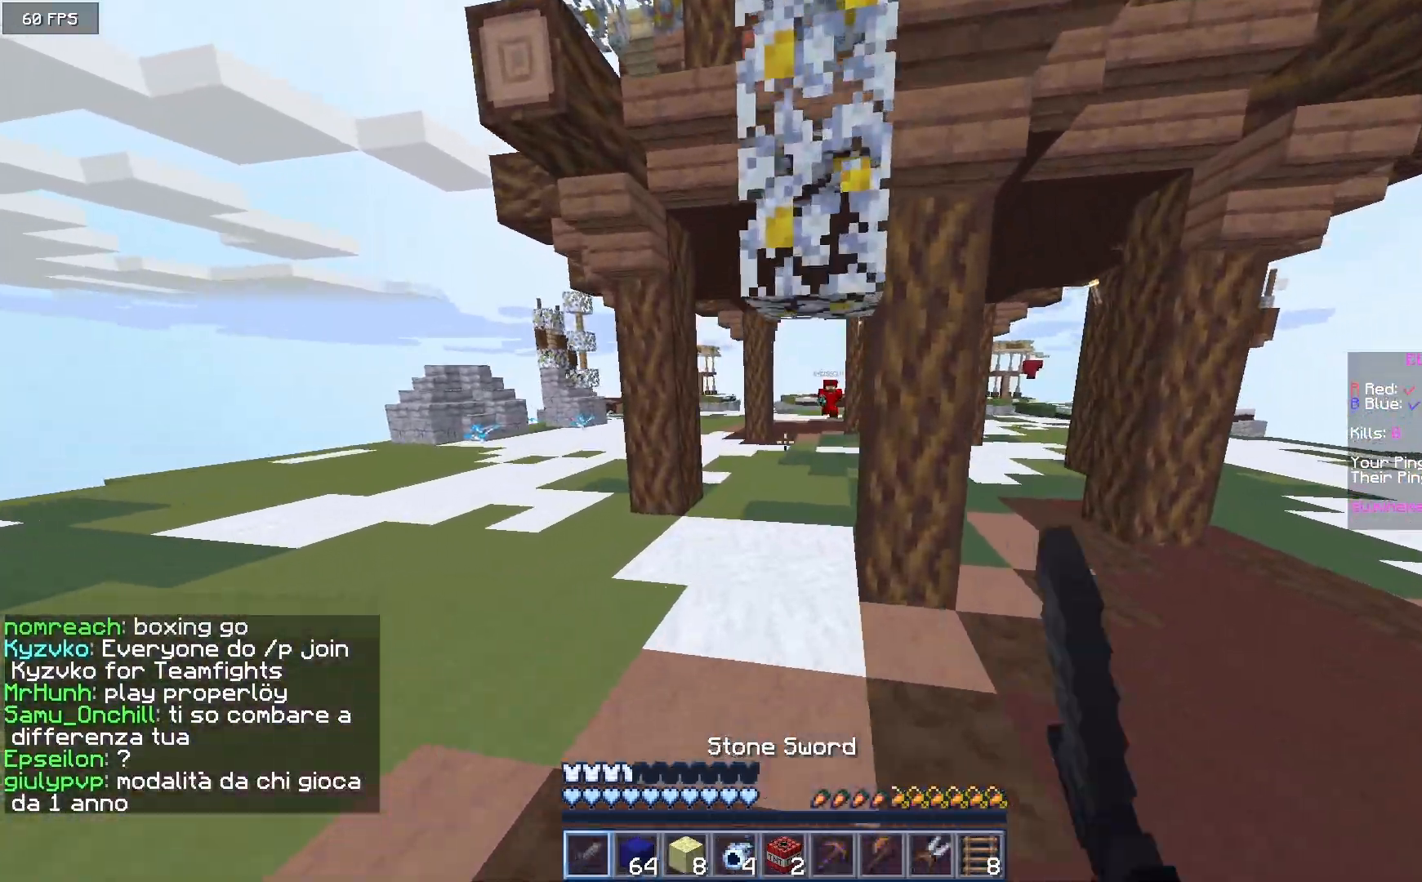
{"keys": ["w"], "mouse": [], "events": []}
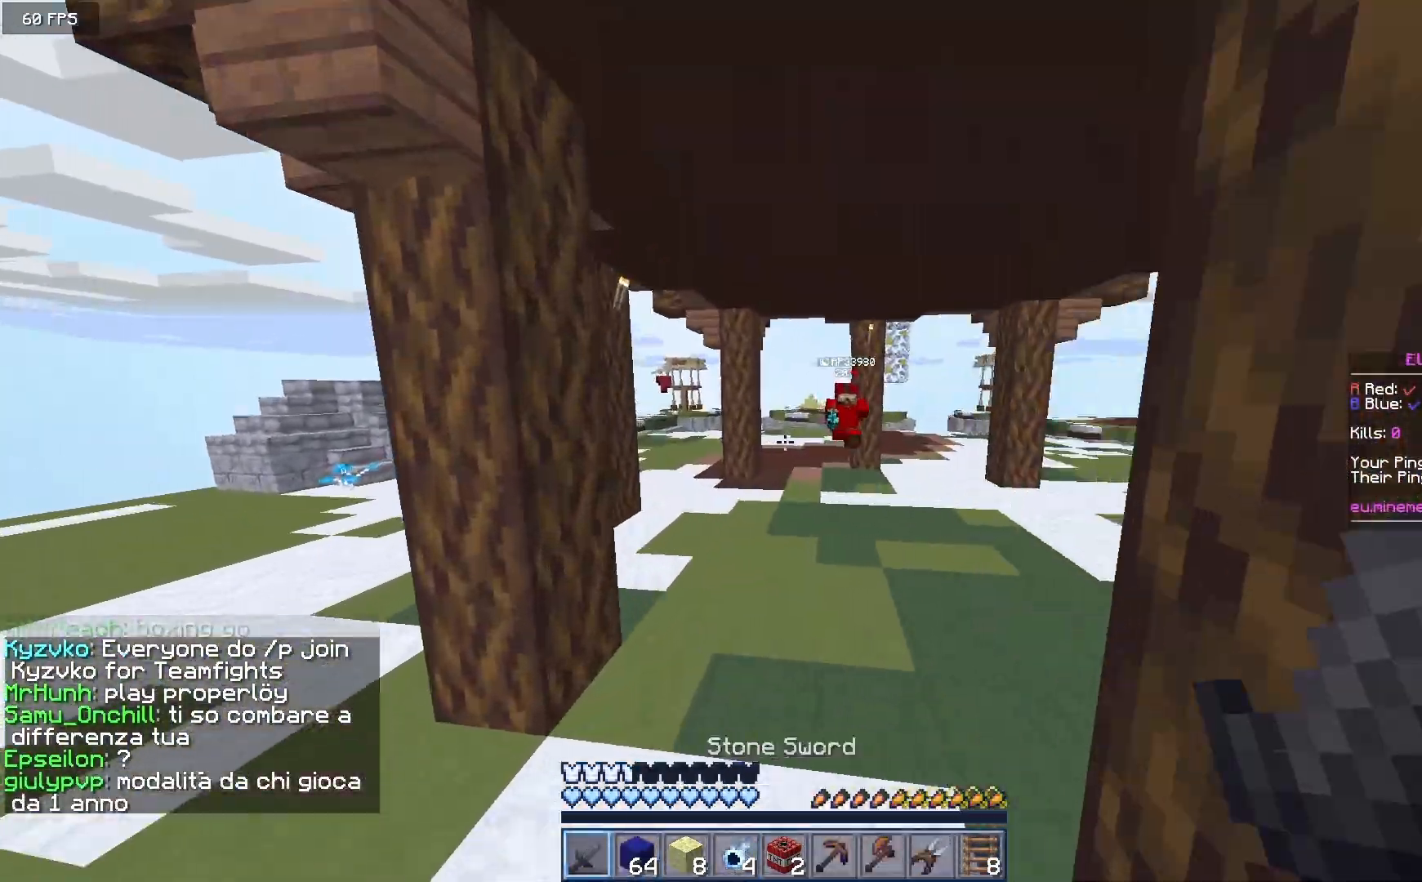
{"keys": ["w"], "mouse": [], "events": [[367, "mouse_left", "down"], [500, "mouse_left", "up"]]}